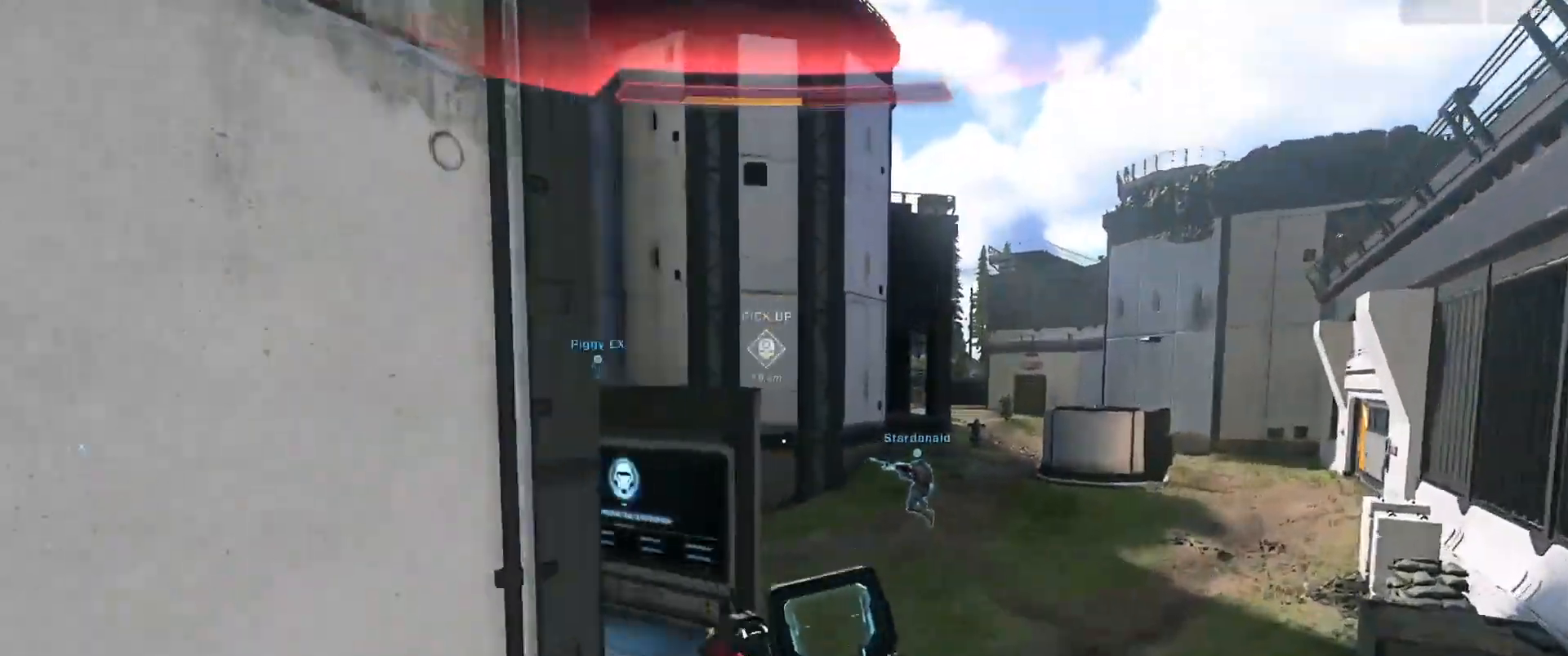
Gameplay with a controller (Xbox layout); each line is a JSON object with the inputs held at the frame after it. "events" lists button and stick changes between this image and that frame as [ms after this image, input, new state], when the widget could be followed in between.
{"buttons": [], "left_stick": "down-right", "right_stick": "center", "events": [[17, "Y", "down"], [117, "Y", "up"], [200, "left_stick", "down-right"], [217, "right_stick", "up-left"], [484, "right_stick", "center"]]}
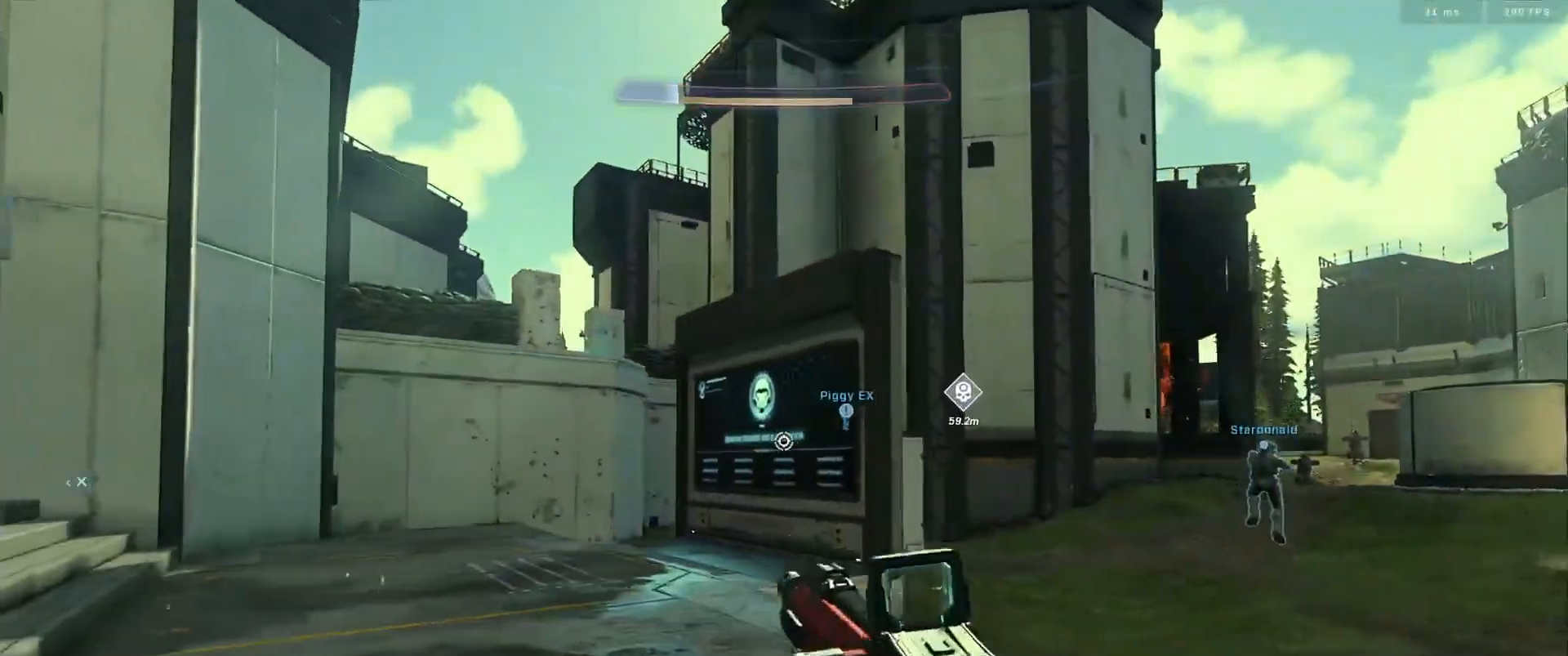
{"buttons": [], "left_stick": "right", "right_stick": "center", "events": [[134, "right_stick", "left"], [217, "left_stick", "down-left"], [351, "left_stick", "center"], [484, "left_stick", "right"], [484, "right_stick", "center"]]}
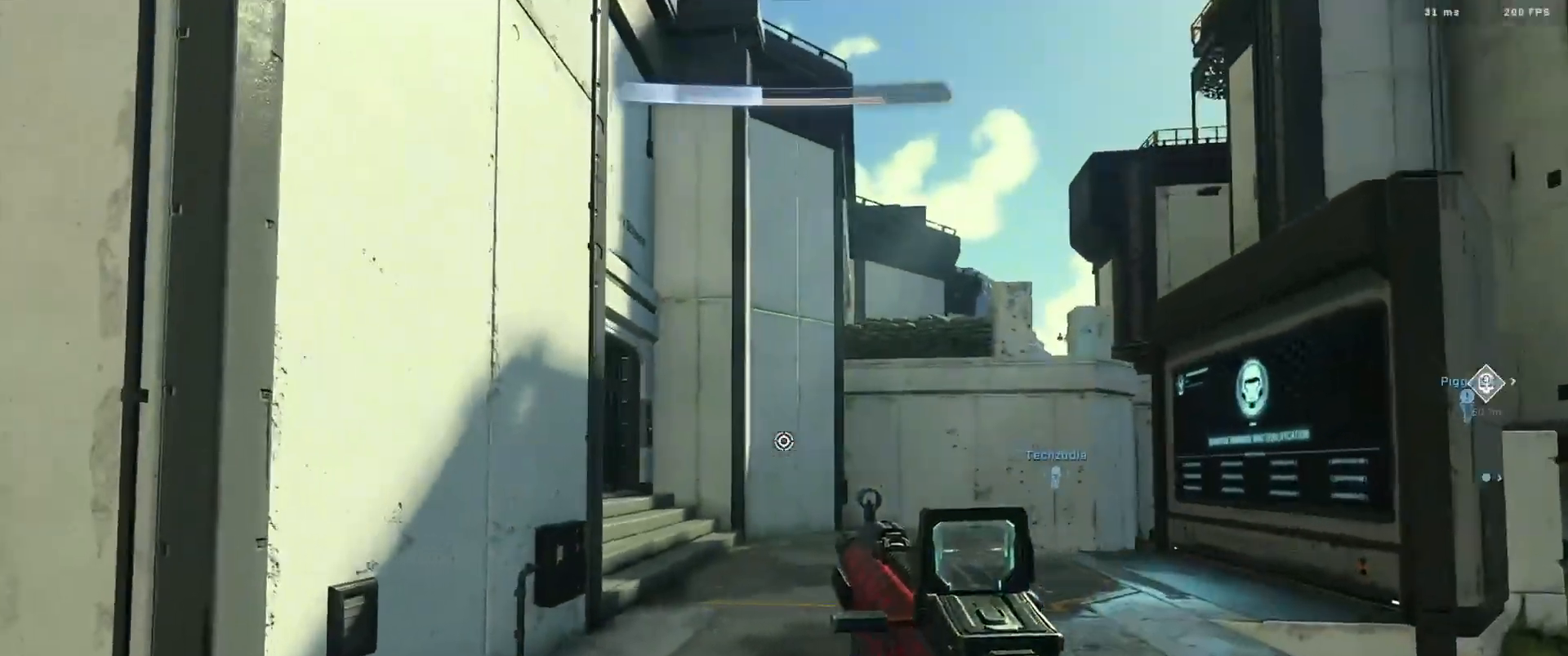
{"buttons": [], "left_stick": "right", "right_stick": "left", "events": [[83, "right_stick", "left"]]}
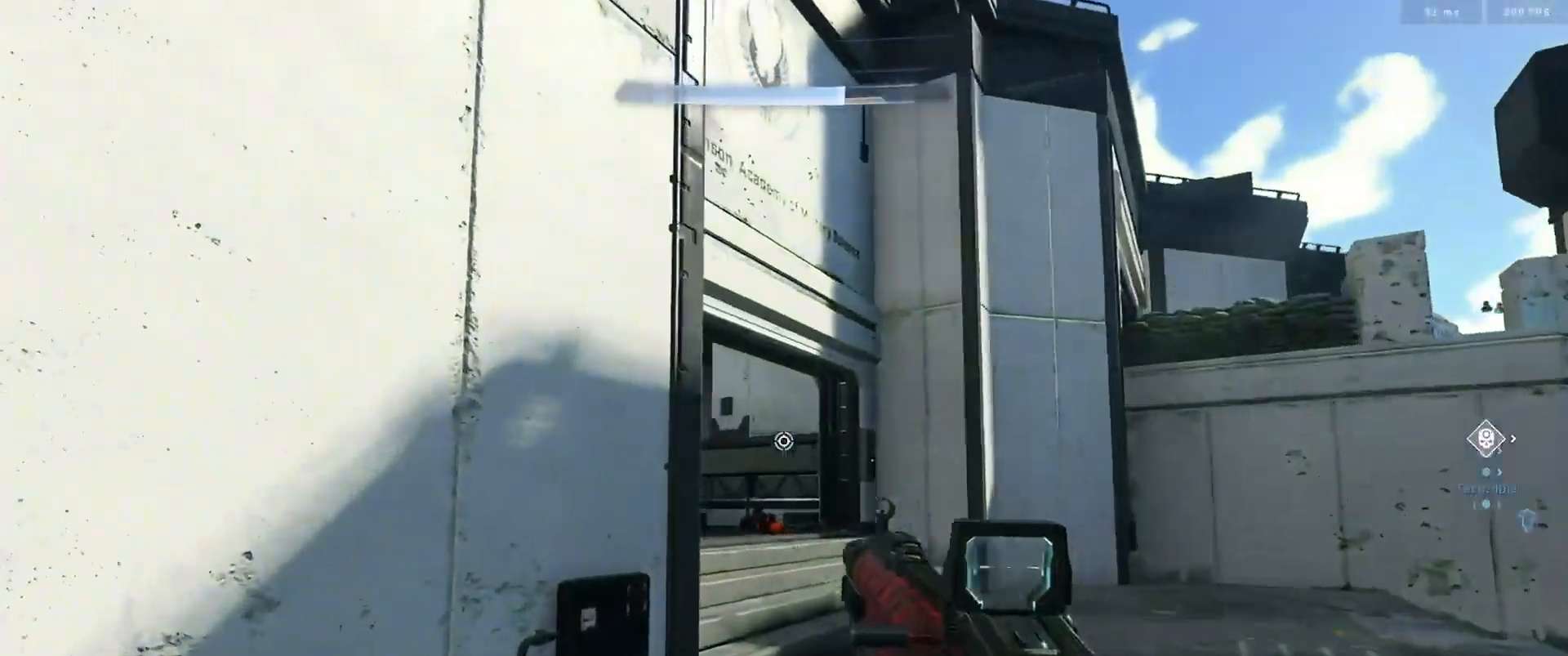
{"buttons": [], "left_stick": "center", "right_stick": "center", "events": [[201, "right_stick", "up-left"], [217, "left_stick", "center"], [468, "right_stick", "center"]]}
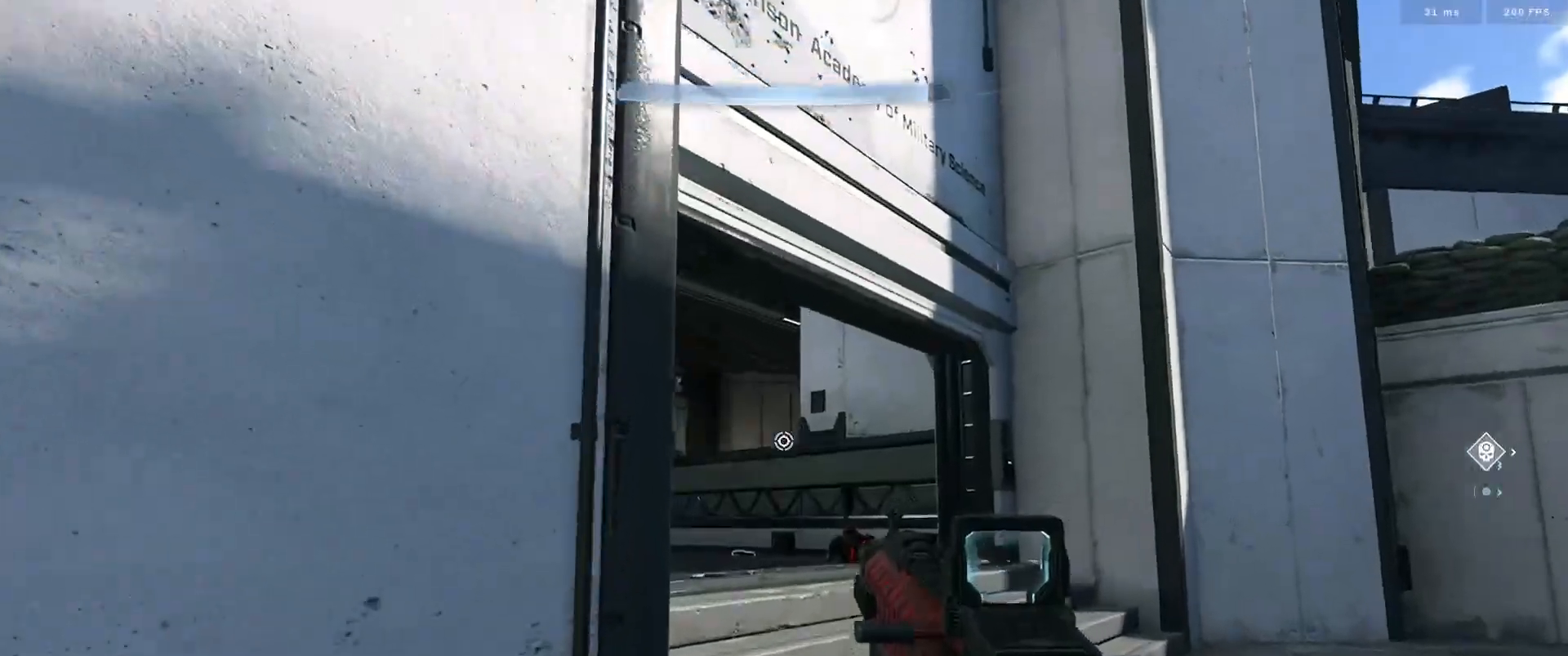
{"buttons": [], "left_stick": "down-left", "right_stick": "right", "events": [[233, "left_stick", "down-left"], [267, "right_stick", "right"]]}
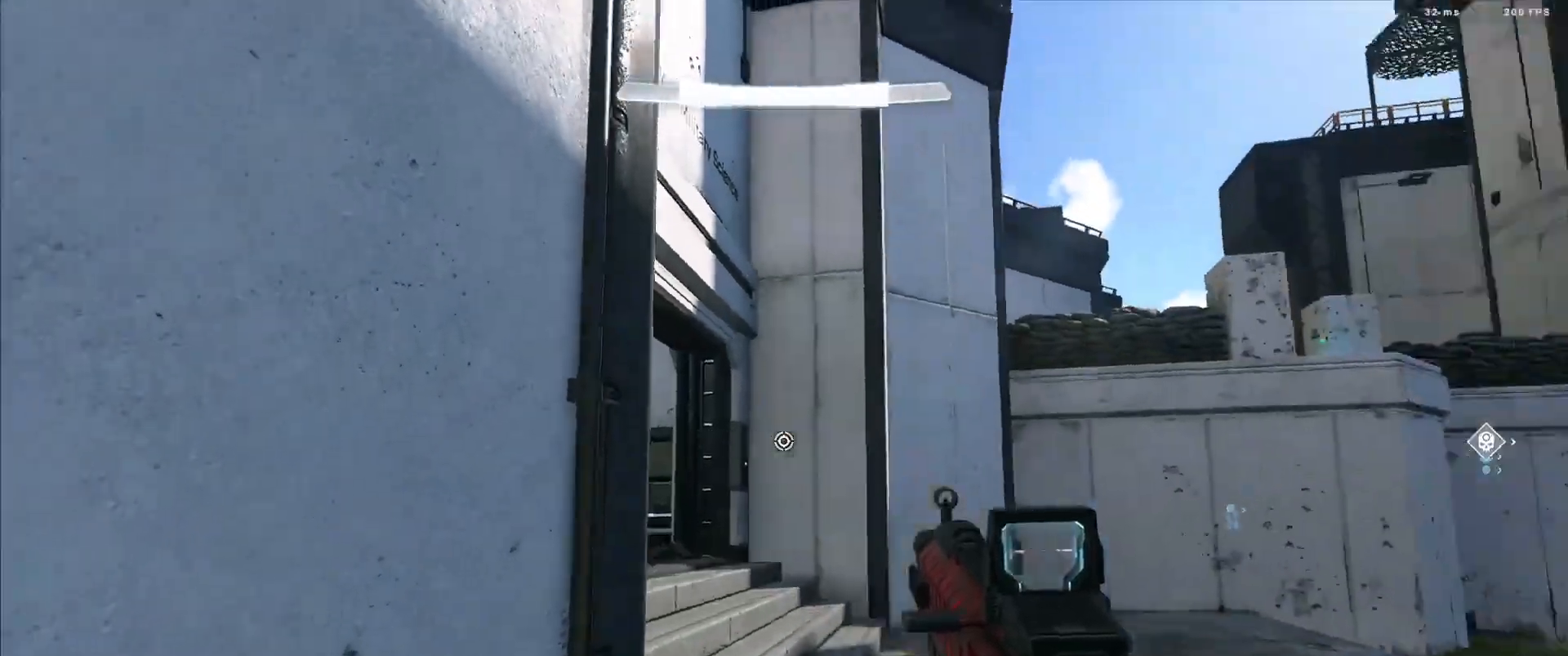
{"buttons": [], "left_stick": "center", "right_stick": "center", "events": [[84, "right_stick", "center"], [100, "left_stick", "center"]]}
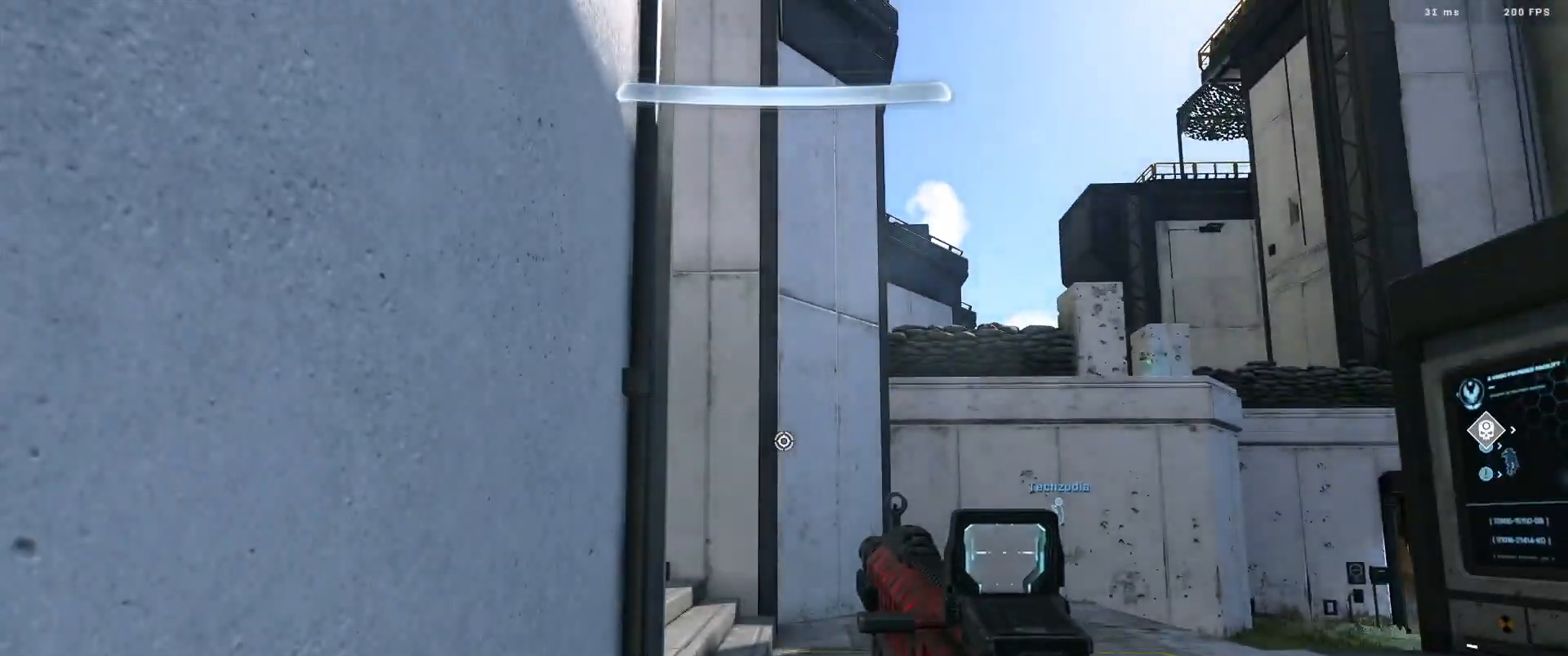
{"buttons": [], "left_stick": "right", "right_stick": "left", "events": [[67, "right_stick", "down-left"], [100, "left_stick", "right"], [117, "right_stick", "left"]]}
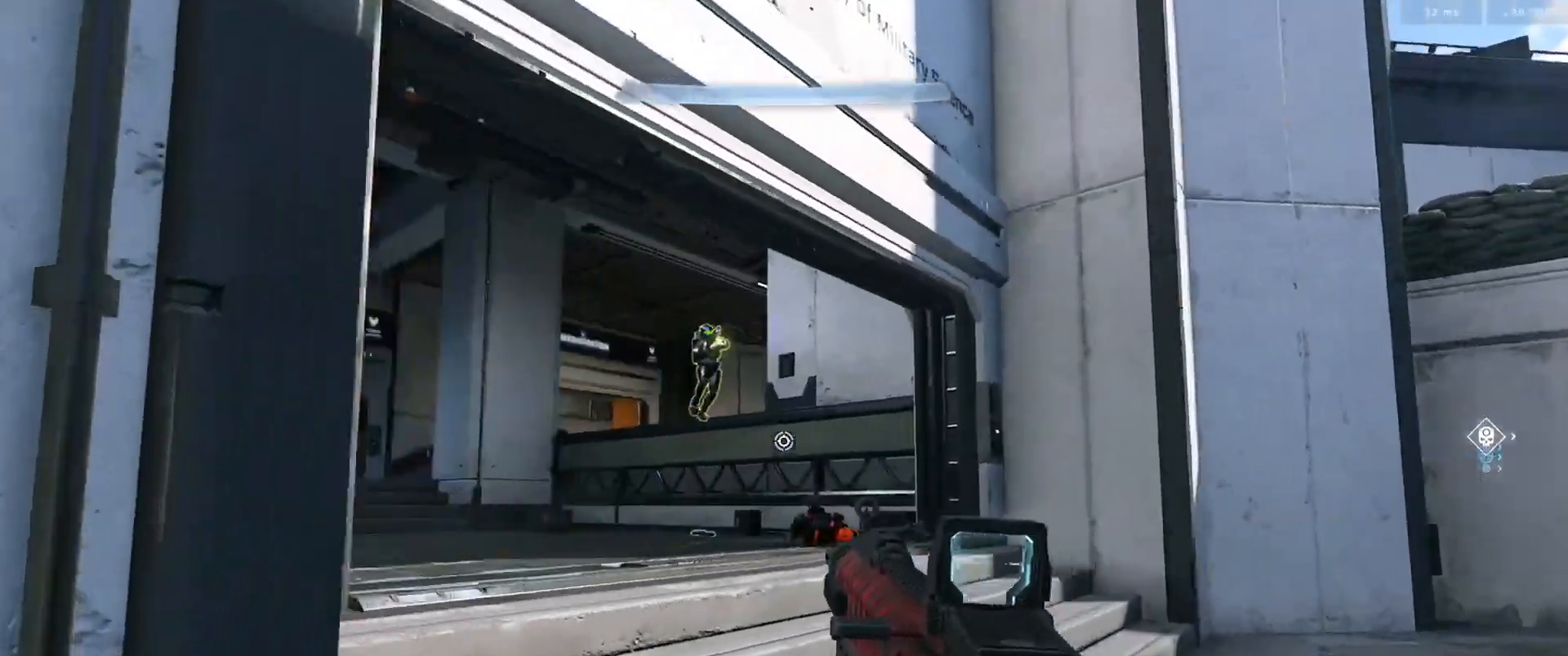
{"buttons": ["R2"], "left_stick": "down", "right_stick": "down-right", "events": [[100, "right_stick", "up"], [217, "R2", "down"], [217, "left_stick", "down-left"], [217, "right_stick", "right"], [284, "right_stick", "down-left"], [334, "right_stick", "down"], [417, "left_stick", "down"], [468, "right_stick", "down-right"]]}
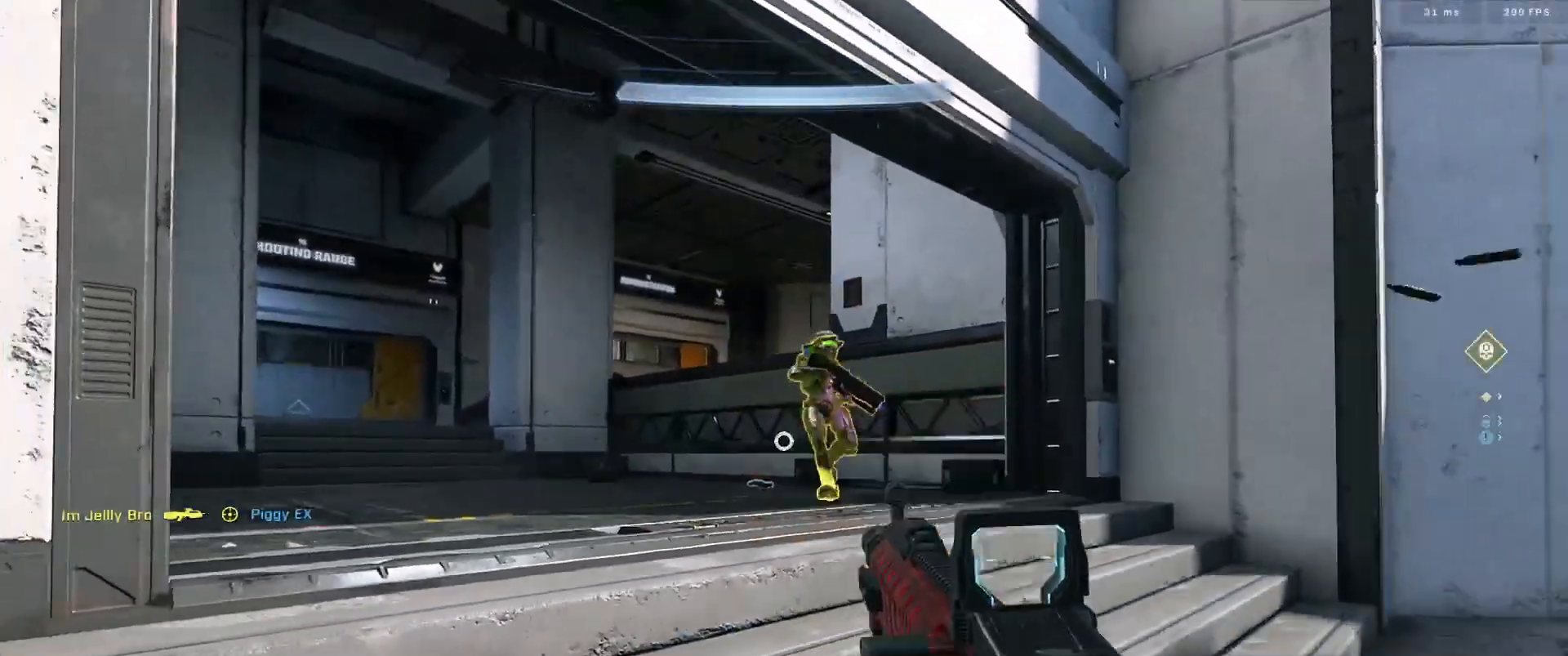
{"buttons": ["R2"], "left_stick": "center", "right_stick": "down", "events": [[17, "left_stick", "down-right"], [17, "right_stick", "right"], [67, "right_stick", "up-left"], [217, "right_stick", "center"], [267, "right_stick", "down"], [334, "left_stick", "right"], [434, "left_stick", "center"]]}
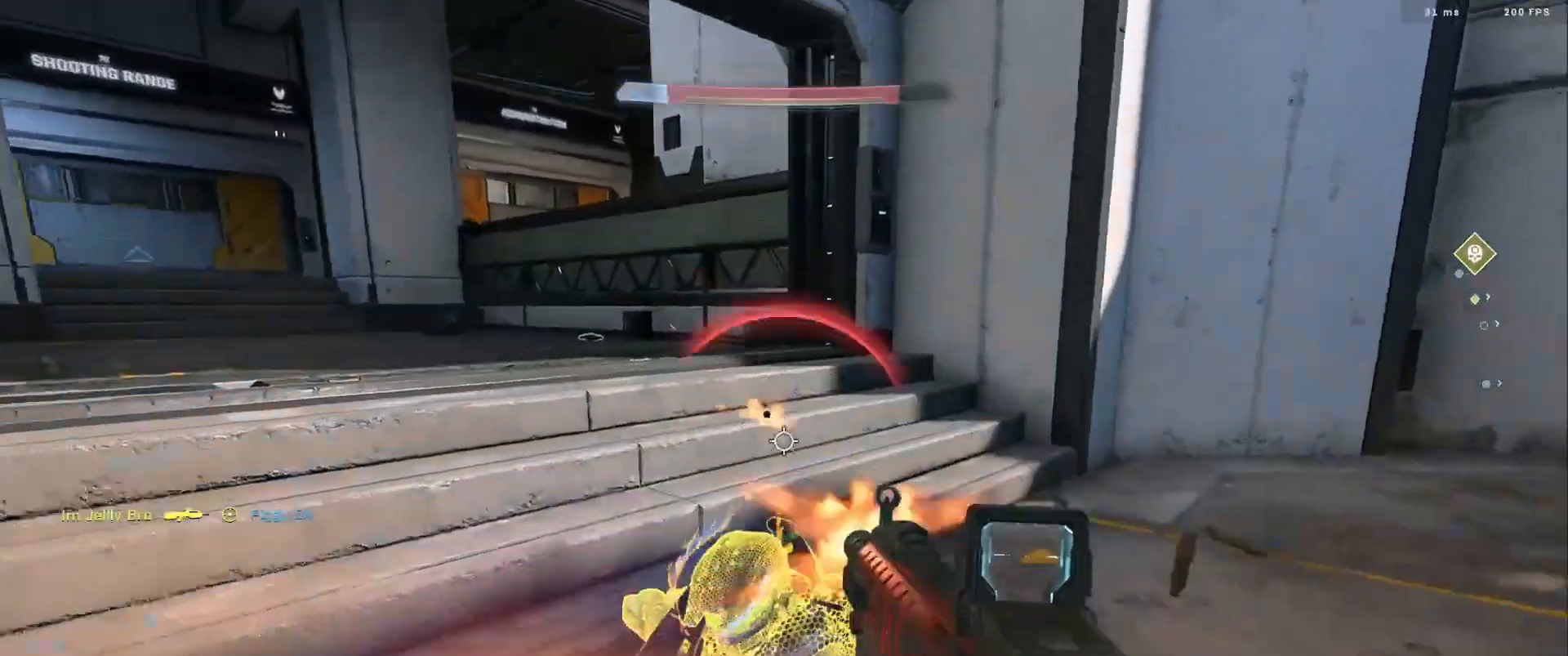
{"buttons": [], "left_stick": "down", "right_stick": "center", "events": [[16, "left_stick", "down"], [16, "right_stick", "down-right"], [50, "R1", "down"], [66, "R2", "up"], [133, "R1", "up"], [167, "left_stick", "down-left"], [217, "right_stick", "right"], [267, "Y", "down"], [333, "Y", "up"], [350, "right_stick", "up-left"], [400, "left_stick", "down"], [467, "right_stick", "center"]]}
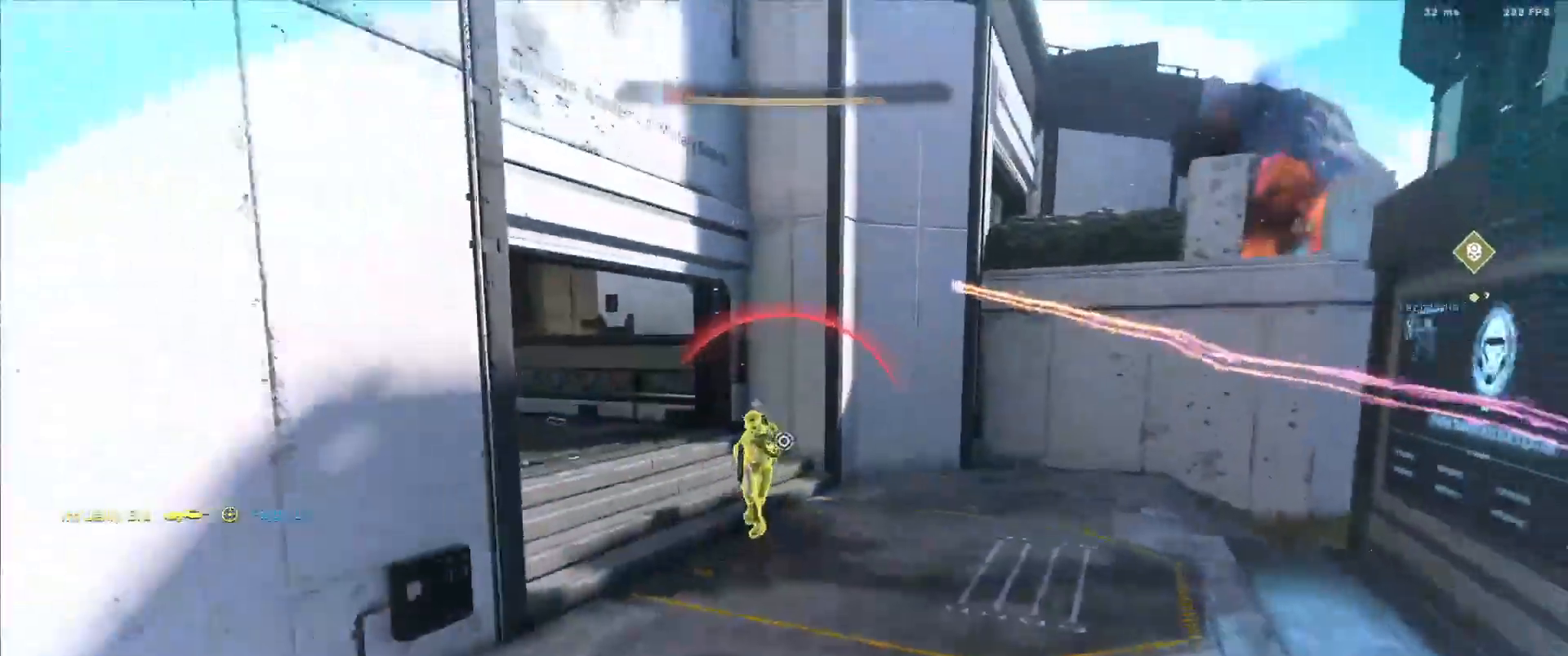
{"buttons": ["R2"], "left_stick": "down-right", "right_stick": "down", "events": [[67, "right_stick", "up"], [117, "R2", "down"], [167, "left_stick", "down-right"], [200, "right_stick", "left"], [267, "R2", "up"], [317, "right_stick", "up-left"], [434, "right_stick", "center"], [467, "R2", "down"], [484, "right_stick", "down"]]}
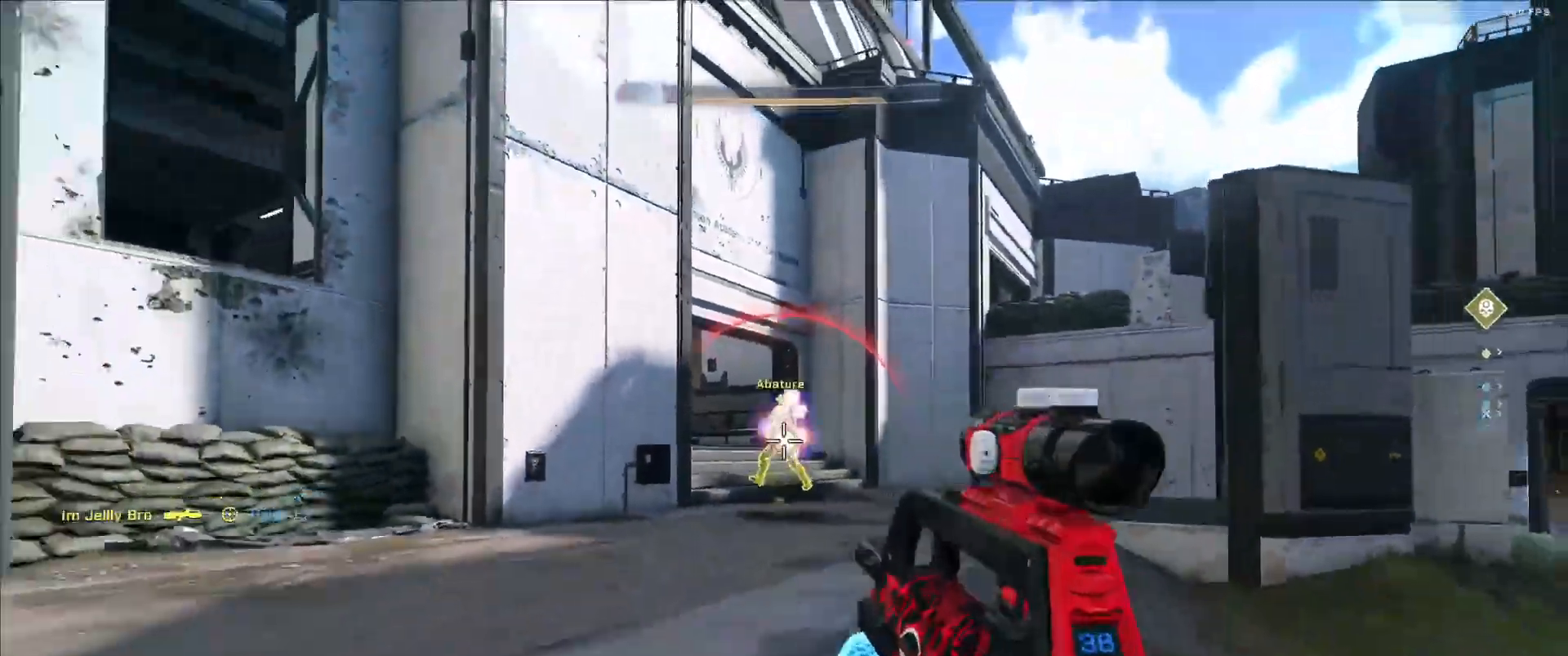
{"buttons": ["R1"], "left_stick": "center", "right_stick": "center", "events": [[16, "right_stick", "center"], [50, "right_stick", "up-left"], [133, "R2", "up"], [183, "right_stick", "center"], [217, "left_stick", "left"], [233, "L3", "down"], [350, "right_stick", "up-right"], [400, "L3", "up"], [433, "right_stick", "center"], [500, "R1", "down"], [500, "left_stick", "center"]]}
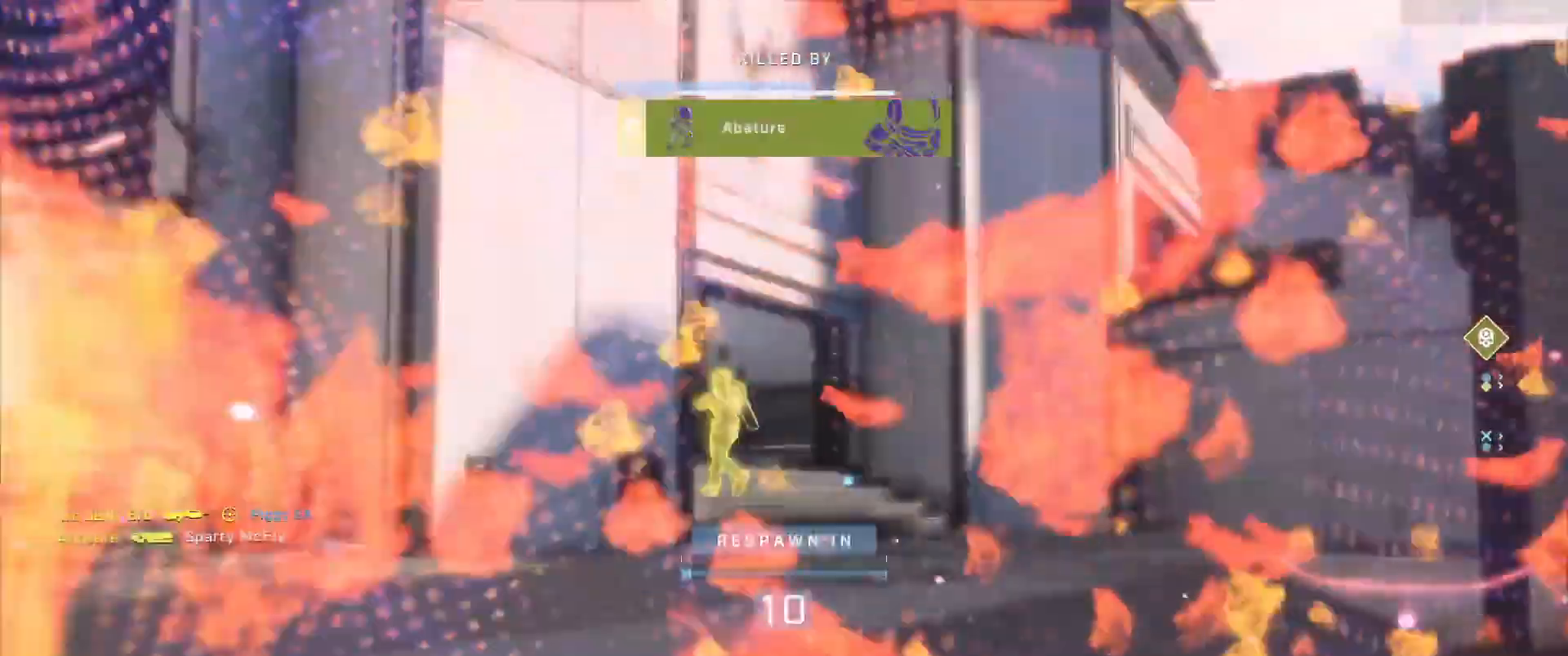
{"buttons": [], "left_stick": "center", "right_stick": "center", "events": [[100, "R1", "up"], [234, "R1", "down"], [351, "R1", "up"]]}
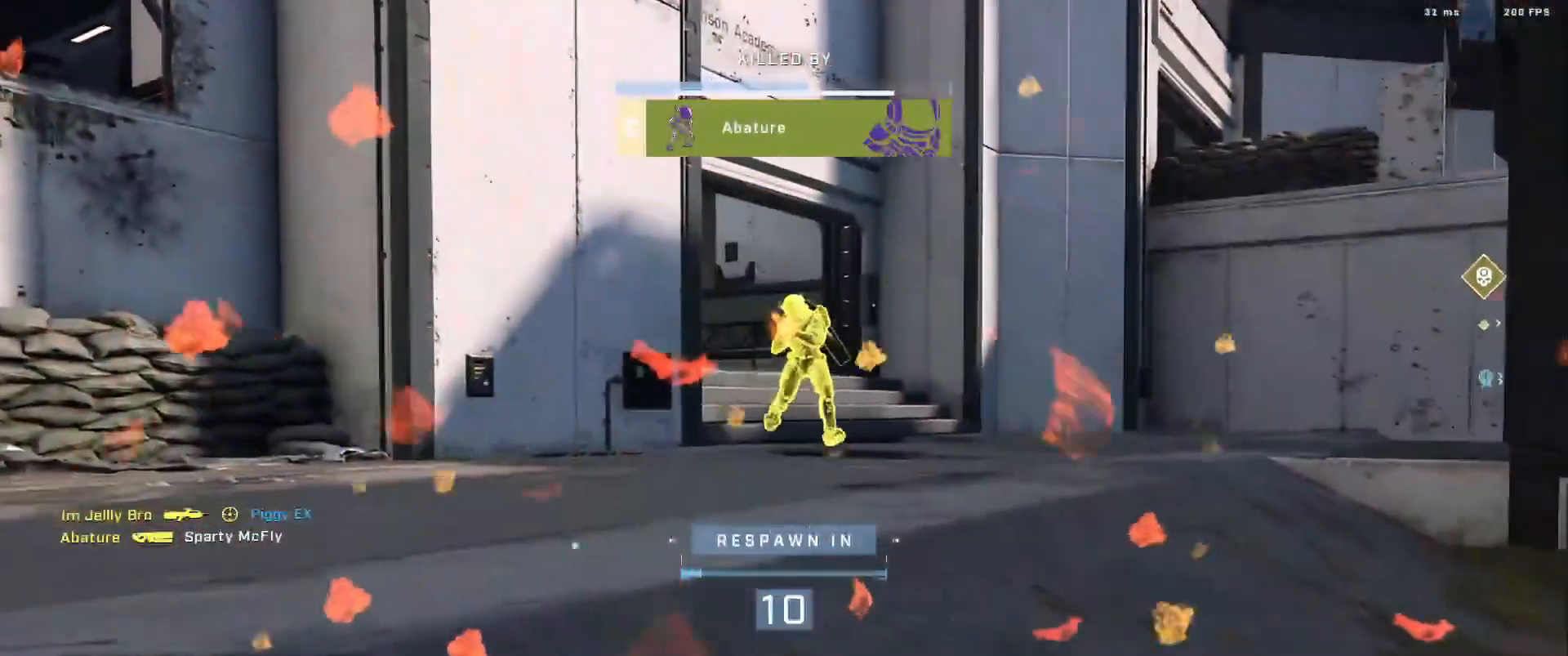
{"buttons": [], "left_stick": "center", "right_stick": "center", "events": []}
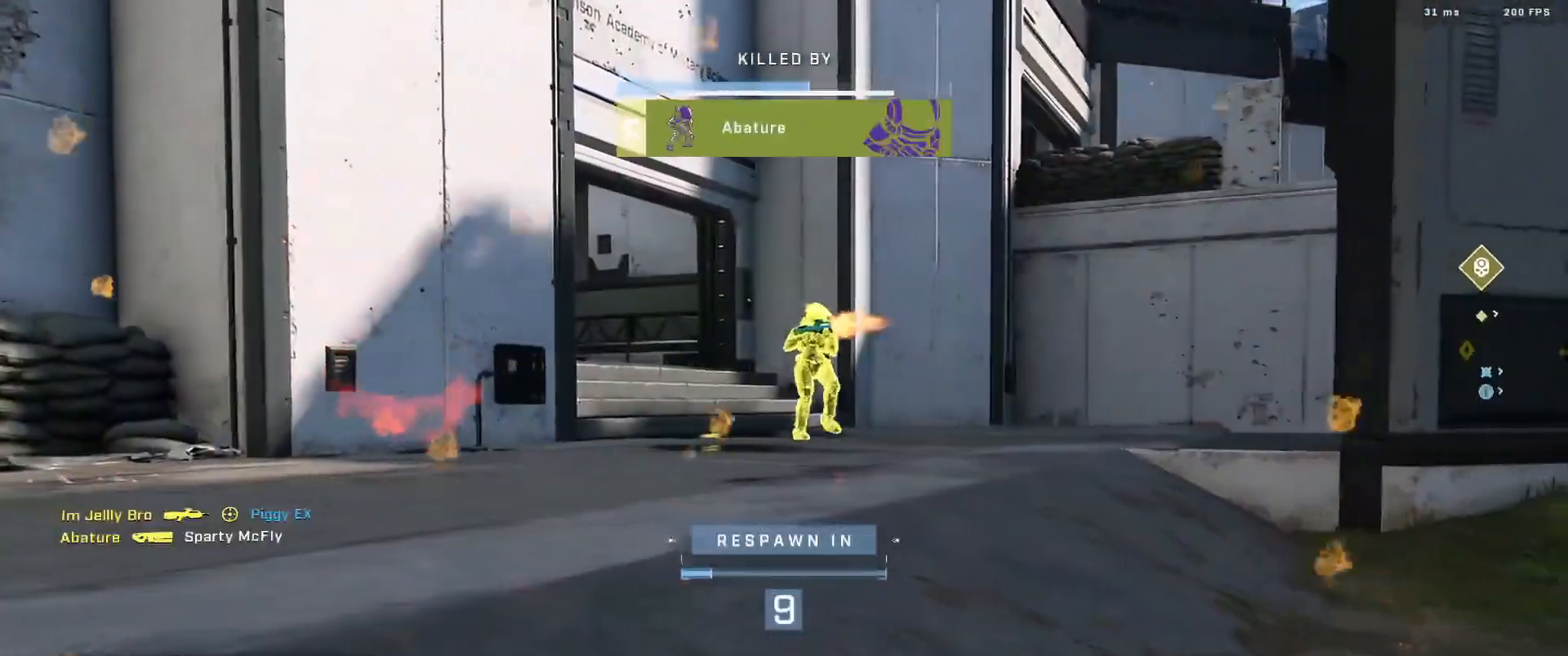
{"buttons": [], "left_stick": "center", "right_stick": "center", "events": [[100, "R1", "down"], [234, "R1", "up"]]}
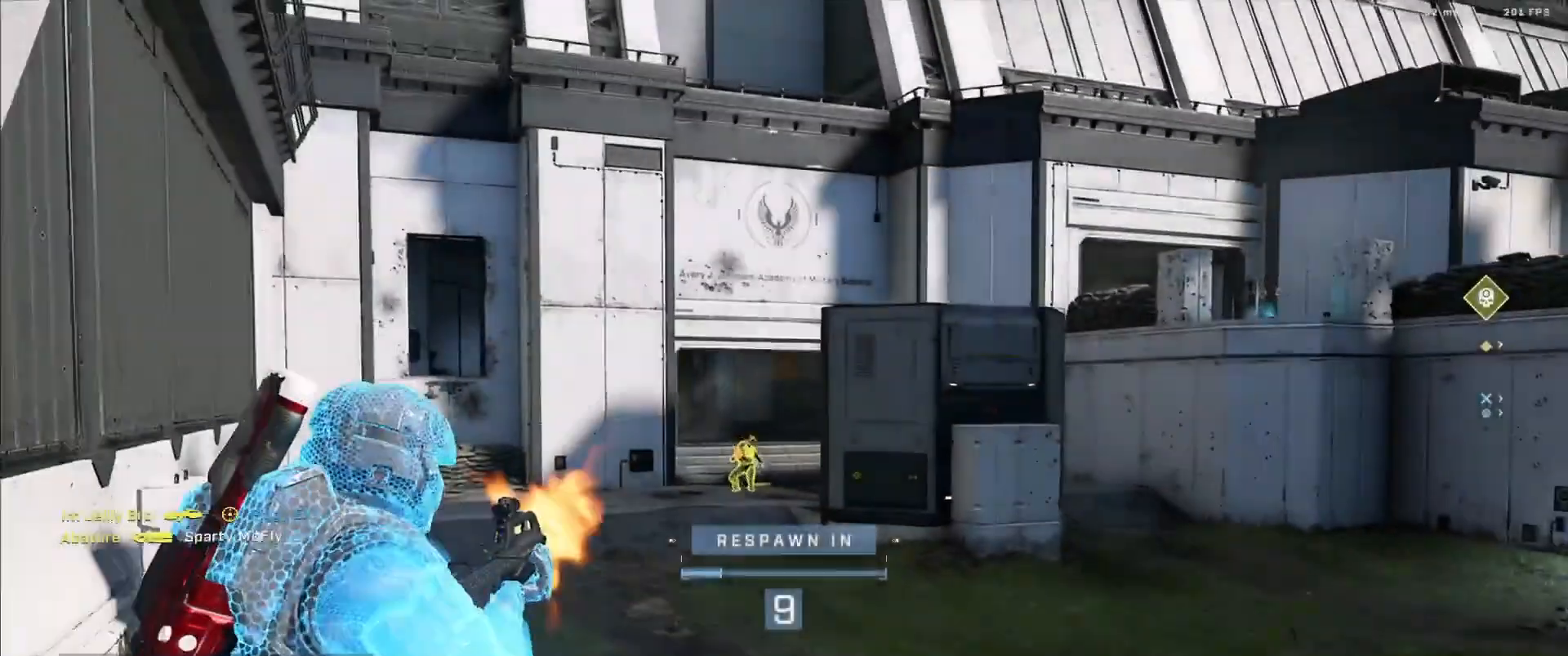
{"buttons": [], "left_stick": "center", "right_stick": "center", "events": []}
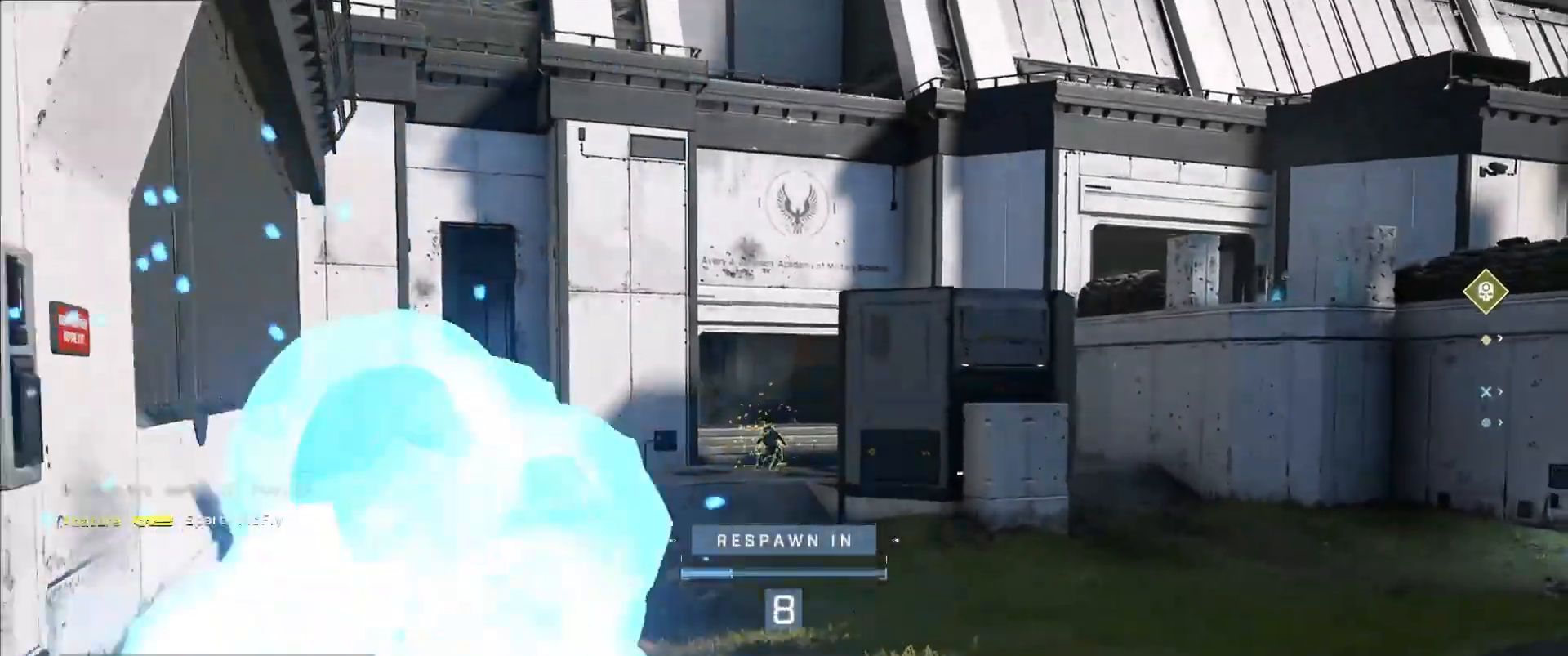
{"buttons": [], "left_stick": "center", "right_stick": "center", "events": [[317, "R1", "down"], [434, "R1", "up"]]}
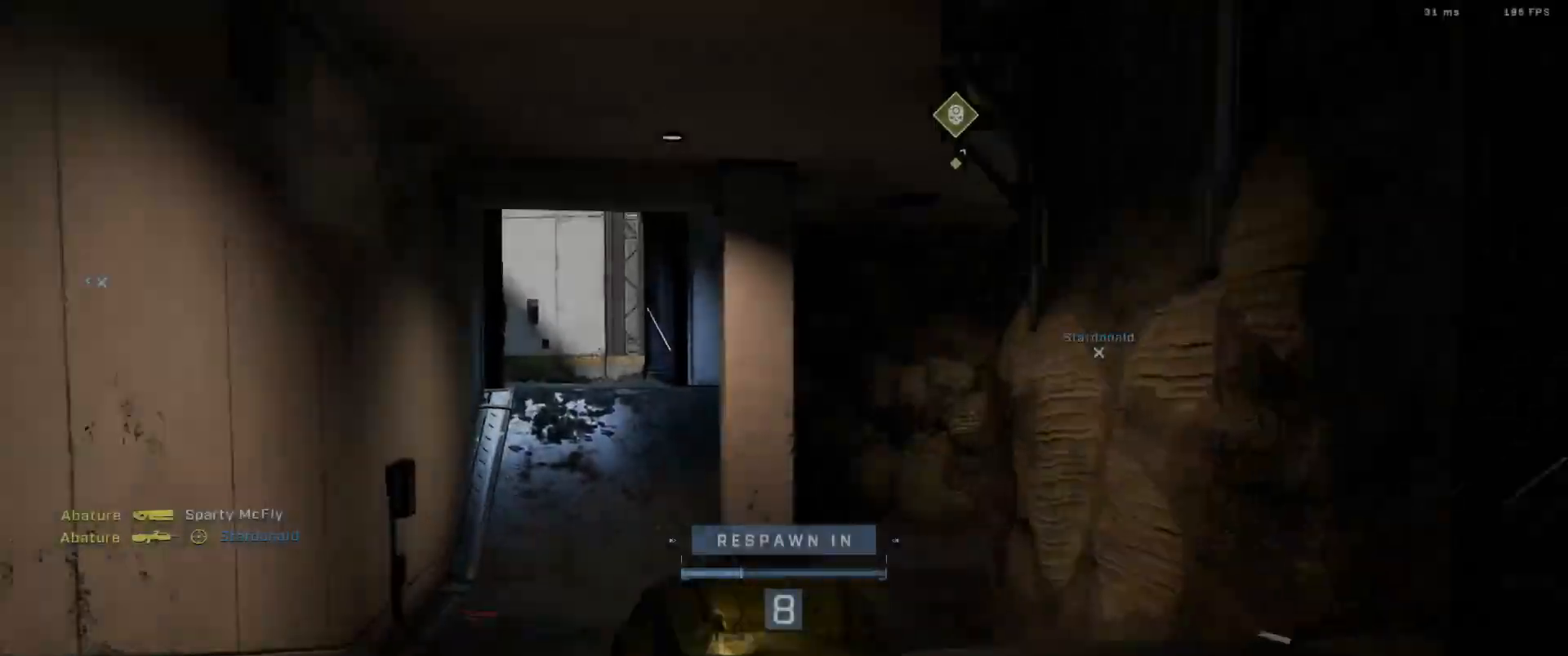
{"buttons": [], "left_stick": "center", "right_stick": "center", "events": []}
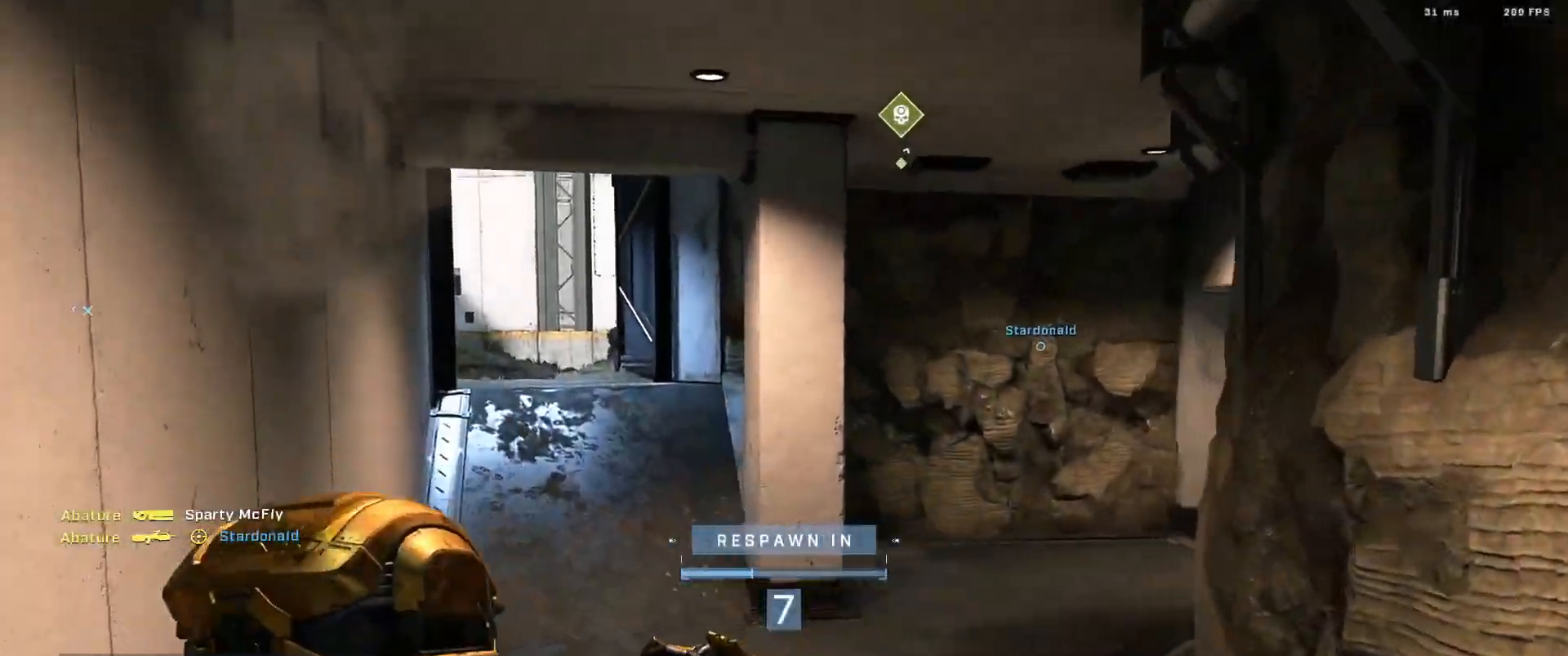
{"buttons": ["R1"], "left_stick": "center", "right_stick": "center", "events": [[434, "R1", "down"]]}
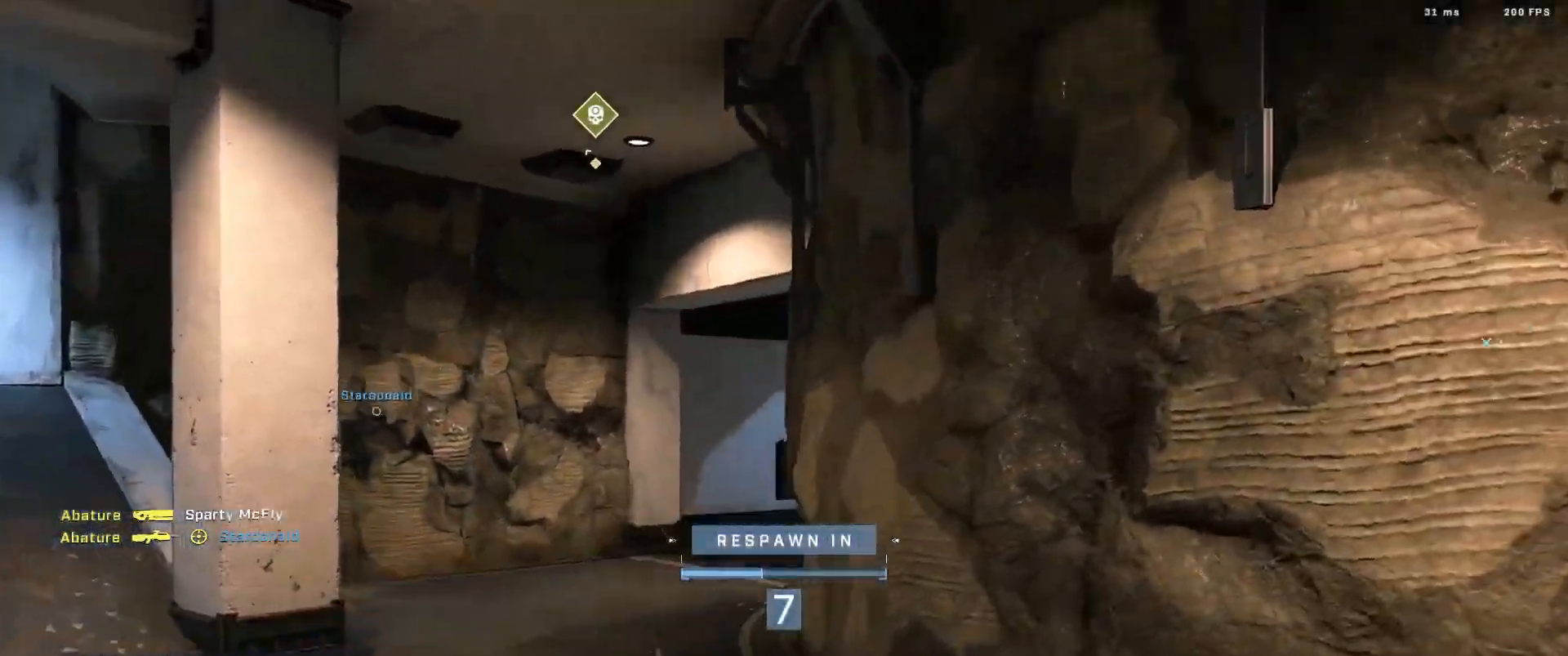
{"buttons": ["SELECT"], "left_stick": "center", "right_stick": "center", "events": [[33, "R1", "up"], [183, "SELECT", "down"]]}
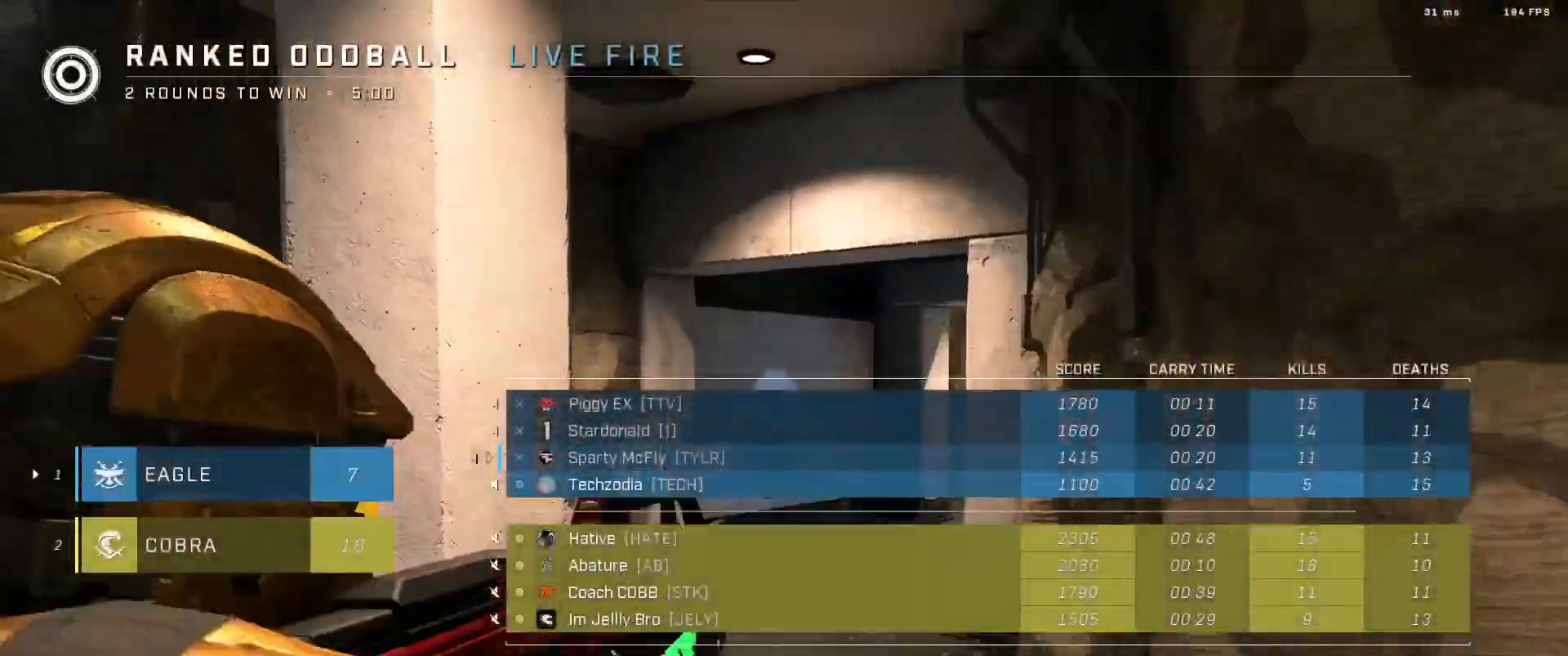
{"buttons": ["DPAD_DOWN", "SELECT"], "left_stick": "center", "right_stick": "center", "events": [[84, "R1", "down"], [217, "R1", "up"], [484, "DPAD_DOWN", "down"]]}
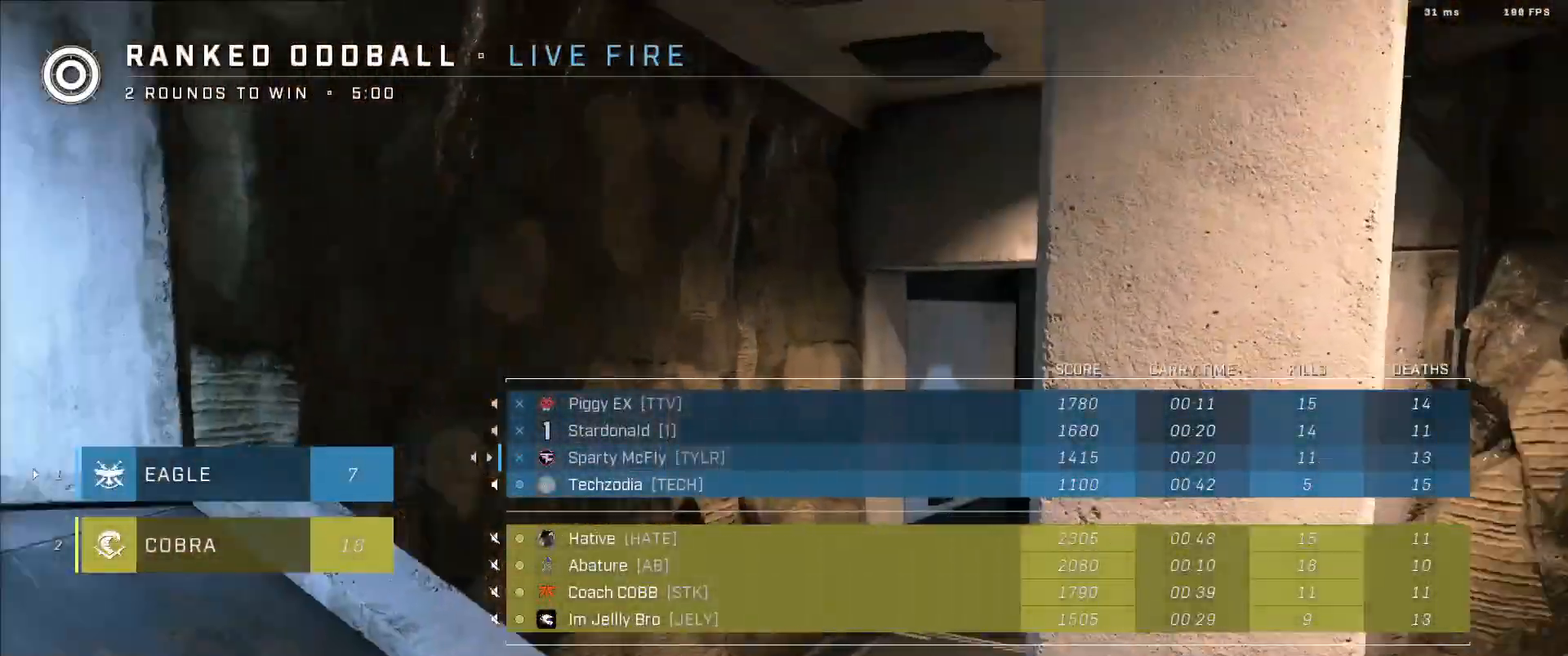
{"buttons": [], "left_stick": "center", "right_stick": "center", "events": [[133, "SELECT", "up"], [150, "DPAD_DOWN", "up"], [200, "R1", "down"], [283, "R1", "up"]]}
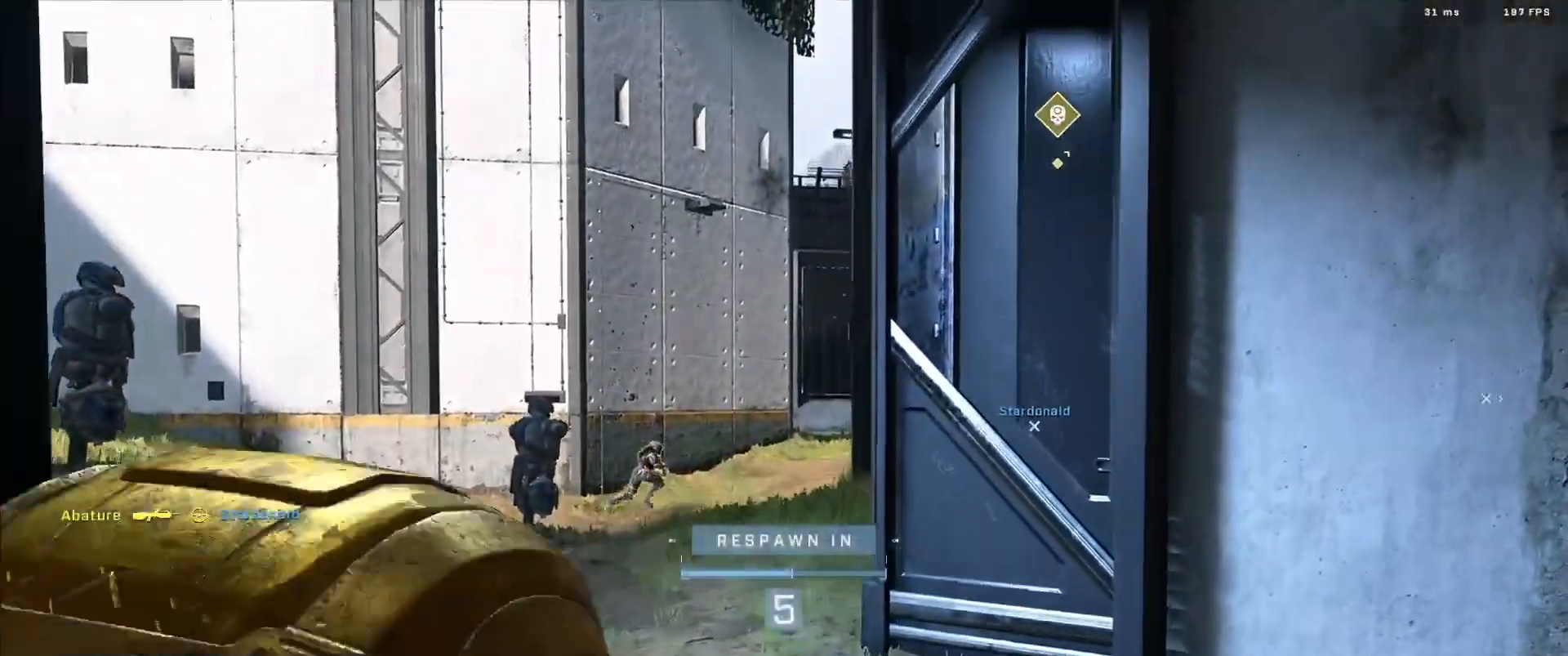
{"buttons": [], "left_stick": "center", "right_stick": "center", "events": [[34, "SELECT", "down"], [134, "DPAD_DOWN", "down"], [317, "DPAD_DOWN", "up"], [401, "SELECT", "up"]]}
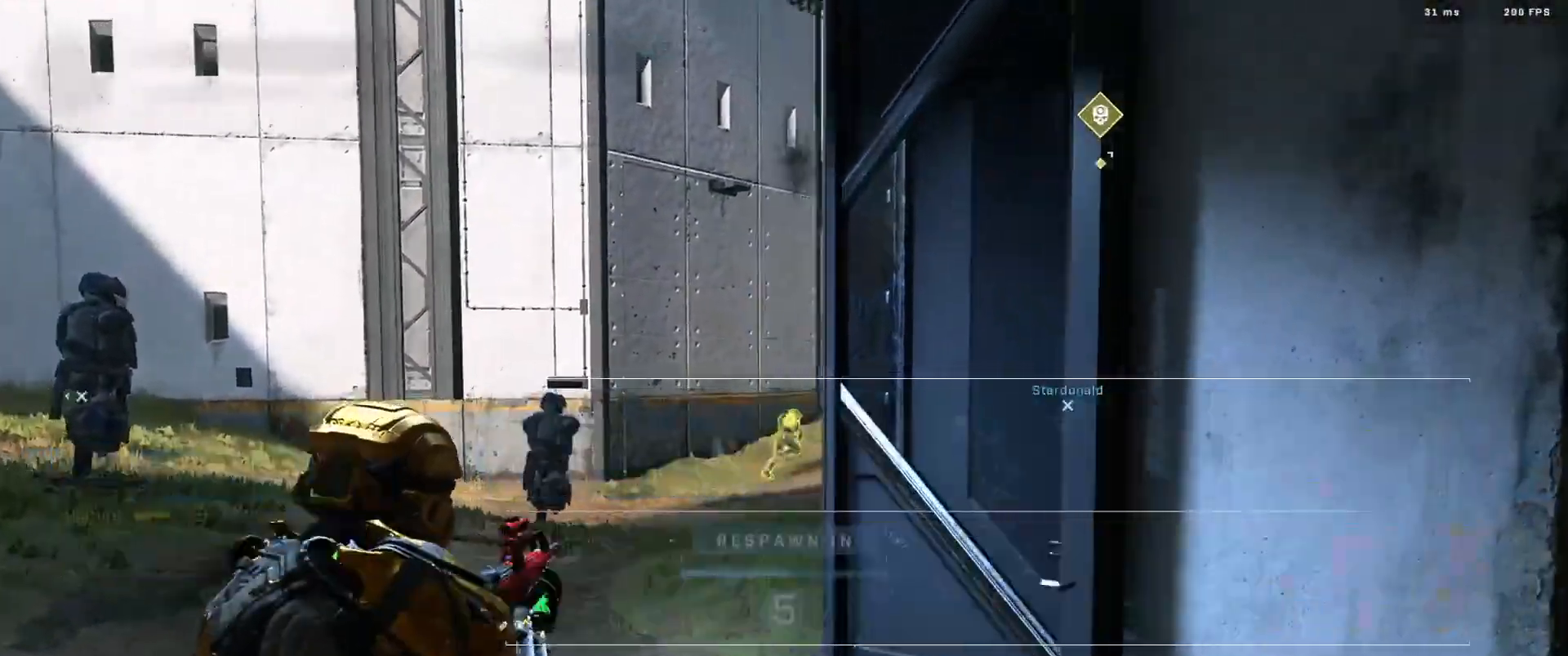
{"buttons": [], "left_stick": "center", "right_stick": "center", "events": []}
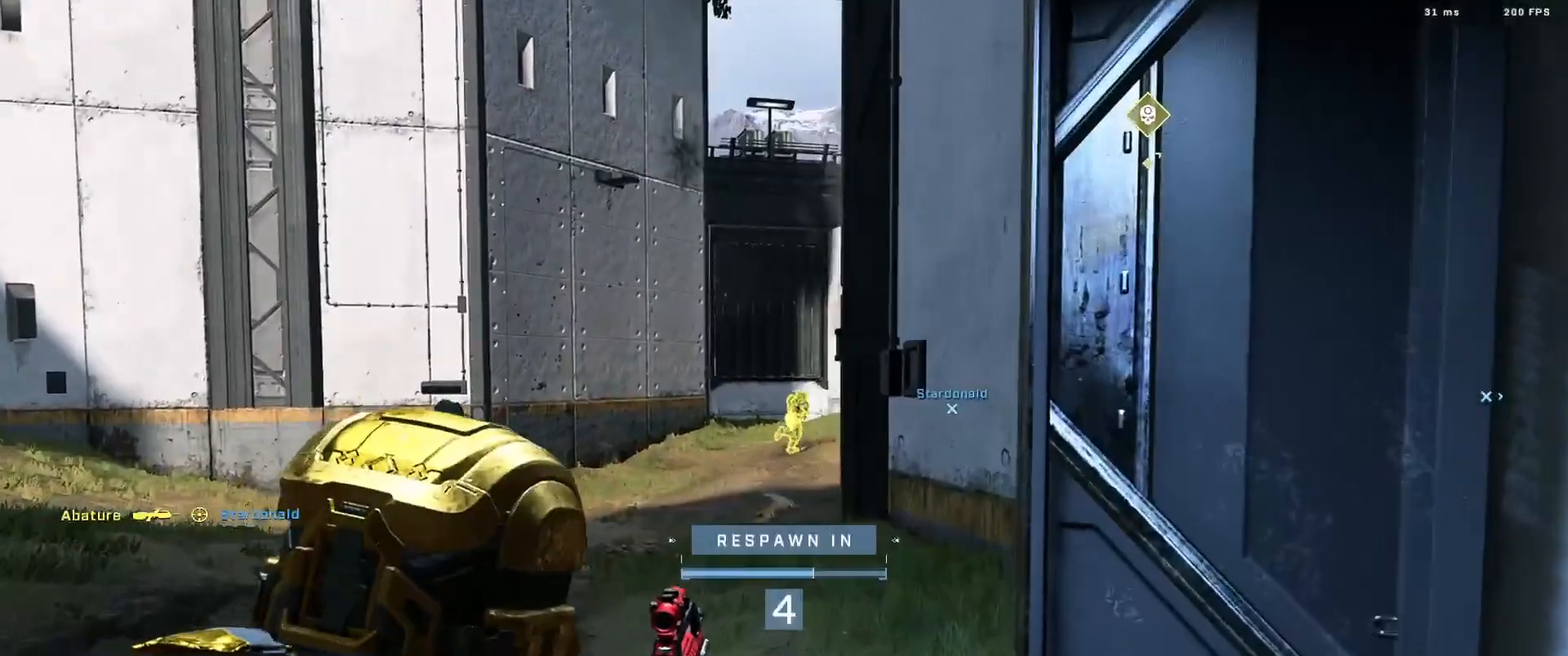
{"buttons": [], "left_stick": "center", "right_stick": "center", "events": []}
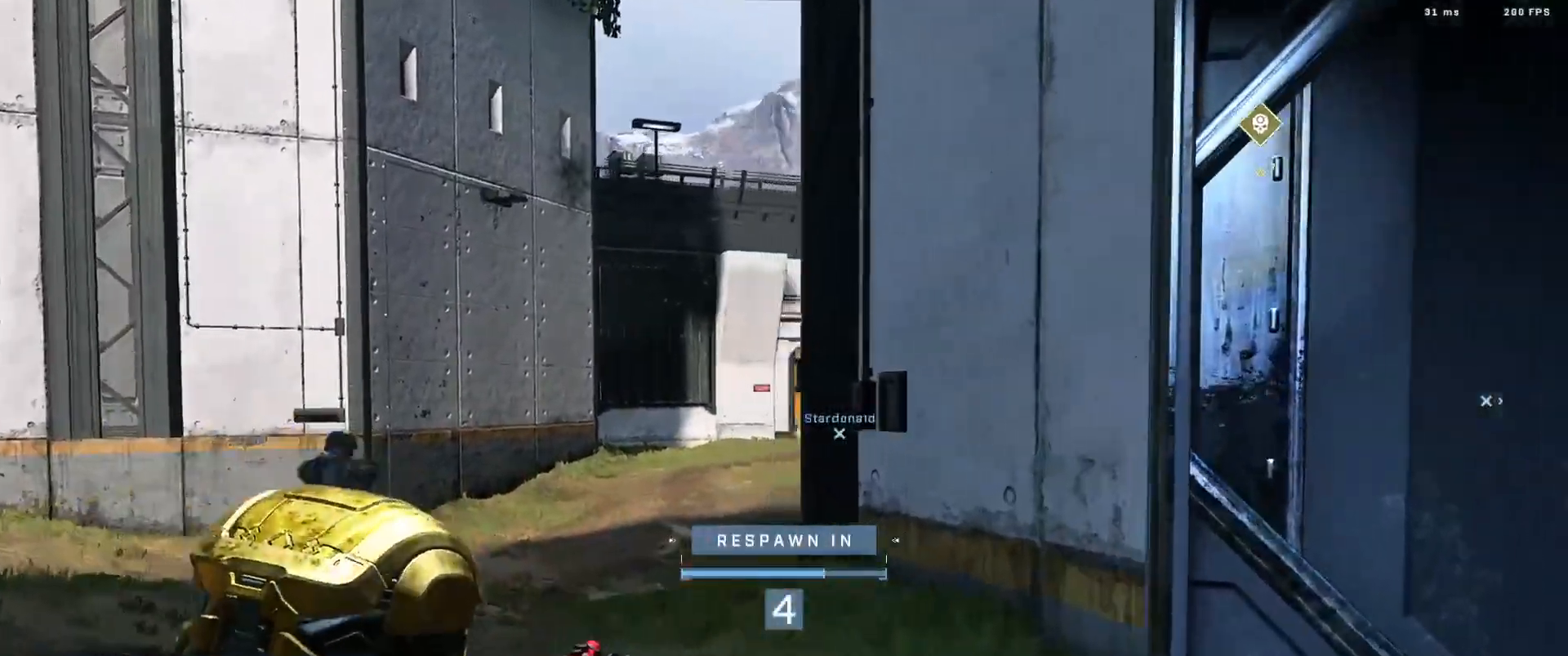
{"buttons": [], "left_stick": "center", "right_stick": "center", "events": []}
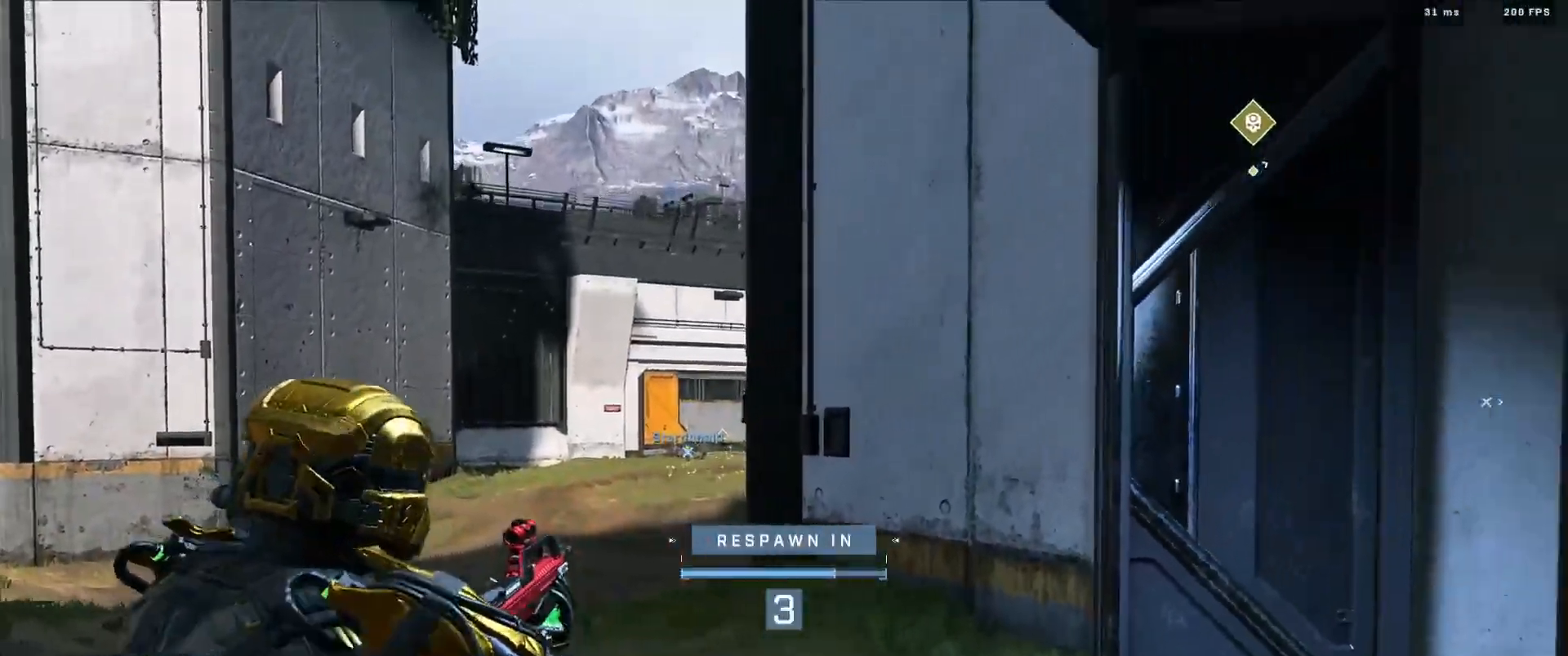
{"buttons": [], "left_stick": "center", "right_stick": "center", "events": [[234, "R1", "down"], [351, "R1", "up"]]}
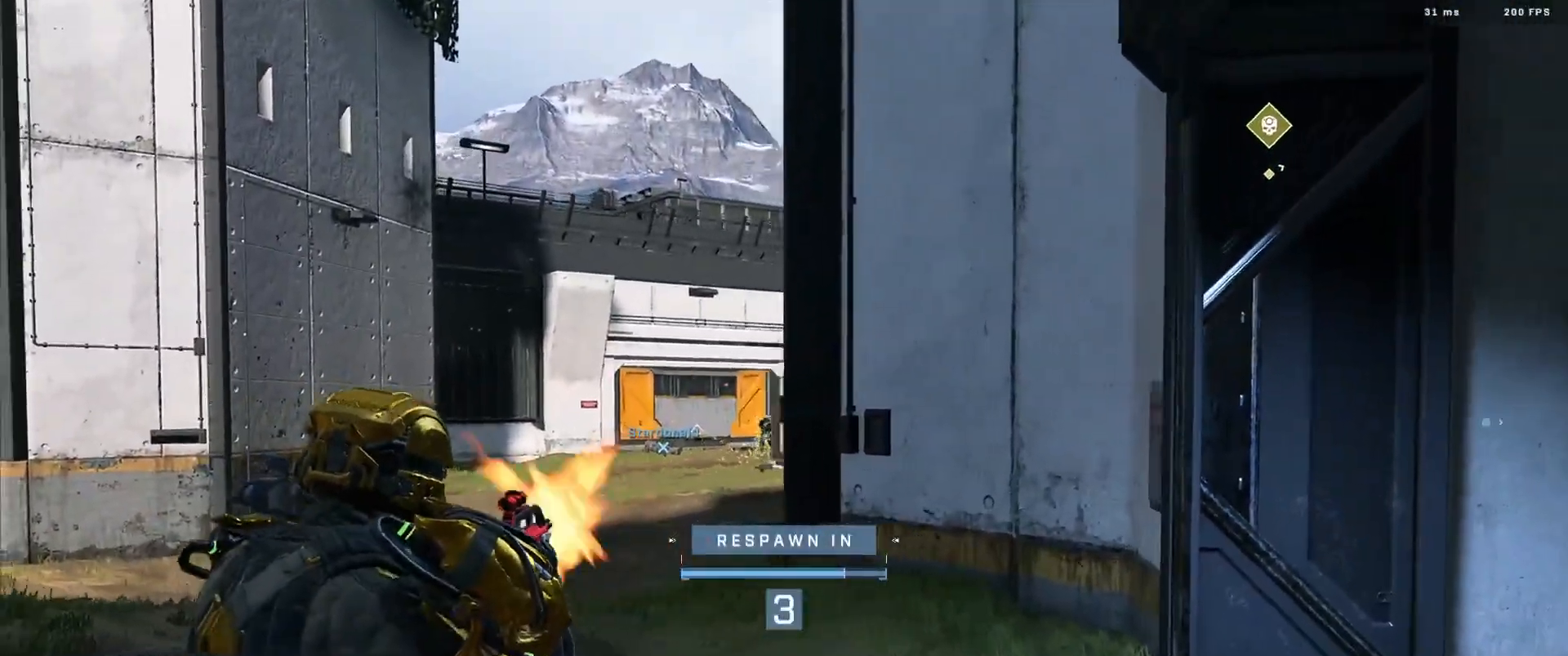
{"buttons": [], "left_stick": "center", "right_stick": "center", "events": [[133, "R1", "down"], [233, "R1", "up"]]}
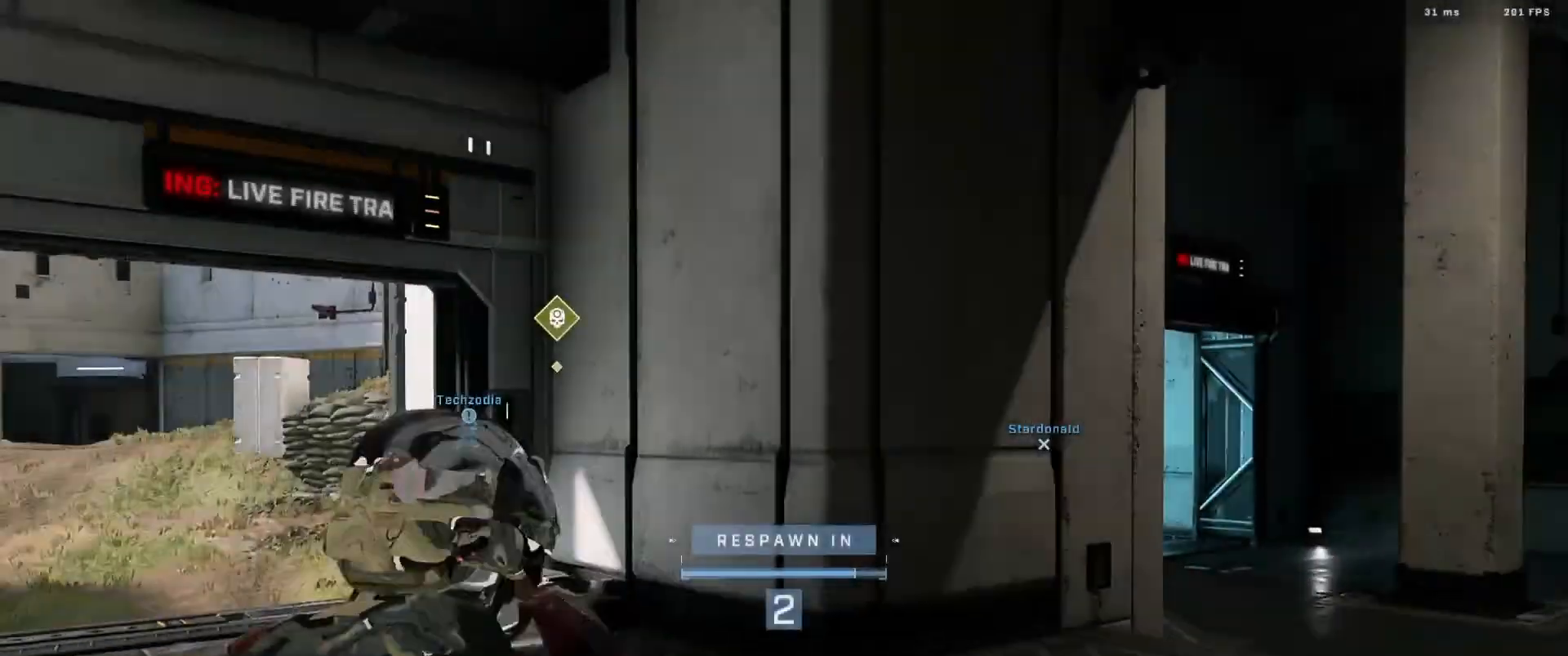
{"buttons": [], "left_stick": "center", "right_stick": "center", "events": [[184, "R1", "down"], [317, "R1", "up"]]}
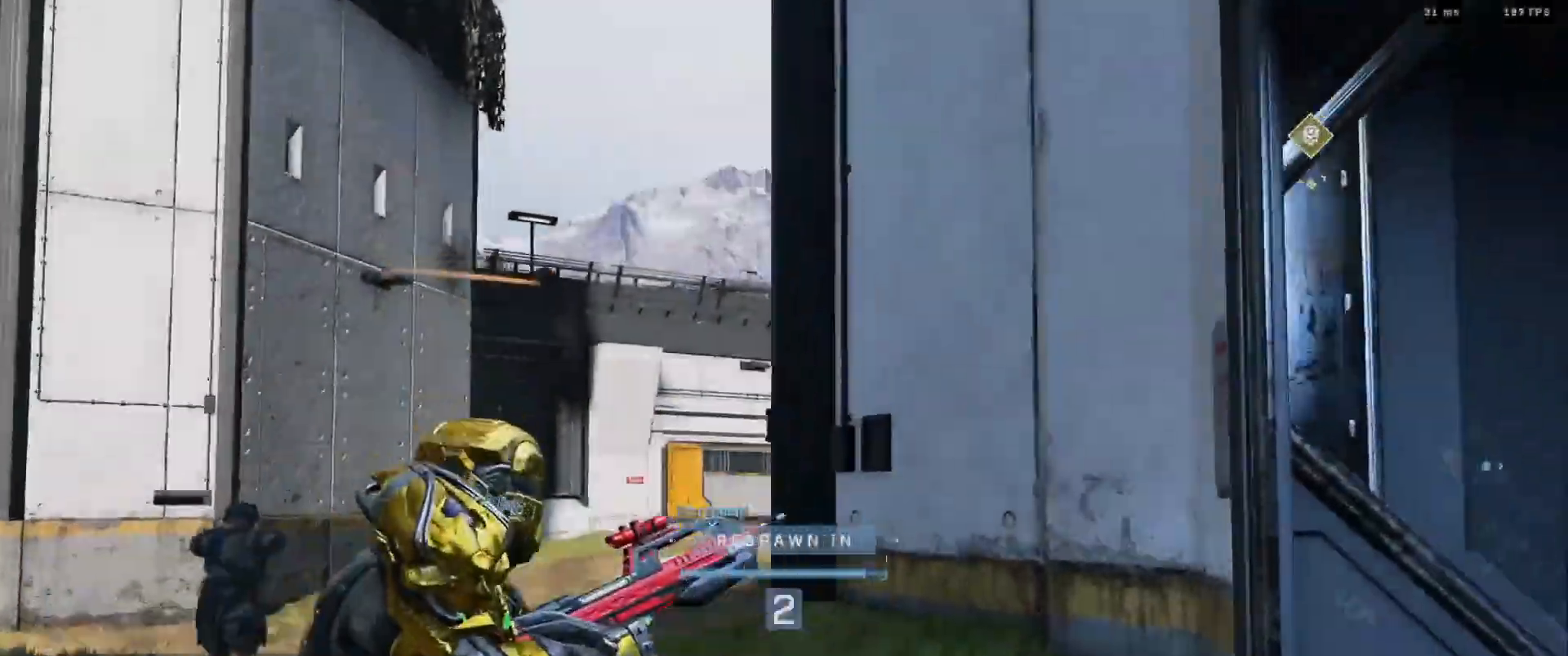
{"buttons": [], "left_stick": "center", "right_stick": "center", "events": [[183, "R1", "down"], [350, "R1", "up"]]}